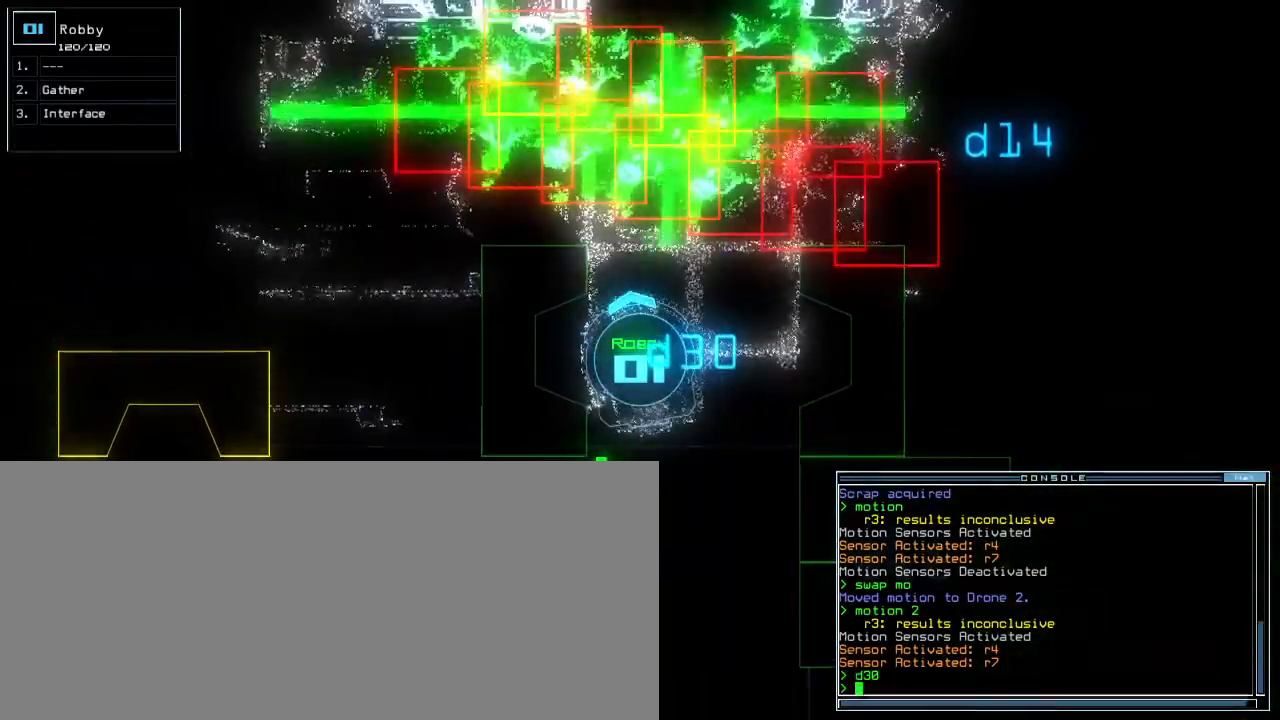
Gameplay with keyboard; each line is a JSON object with the keys held at the frame after it. "events" lists presses ("down") and releases ("up") of ".", "0", "1", "2", "3", "4", "5", "6", "7", "8", "9", "a", "b", "backspace", "c", "caps_lock", "comma", "ctrl_l", "ctrl_r", "d", "down", "e", "equals", "escape", "f", "f8", "g", "h", "i", "j", "k", "l", "left", "m", "minus", "n", "o", "p", "q", "quote", "r", "return", "right", "s", "semicolon", "shift_l", "shift_r", "space", "t", "tab", "tilde", "u", "up", "v", "w", "x", "y" and "z" between this image and that frame as [ms after this image, input, new state], when the widget could be followed in between. No other keys are recorded. Mouse input is not recorded. Not read: other_keys.
{"keys": [], "events": [[183, "right", "down"], [233, "right", "up"], [367, "space", "down"], [417, "space", "up"]]}
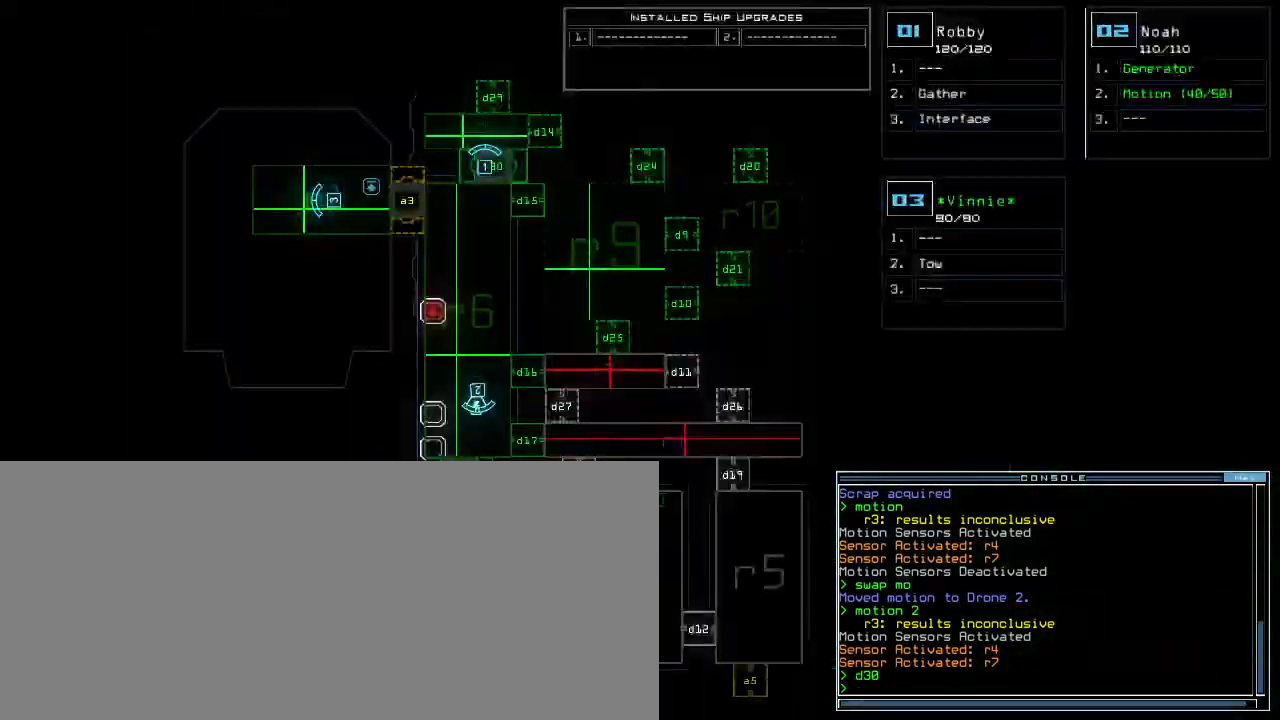
{"keys": [], "events": [[417, "space", "down"], [467, "space", "up"]]}
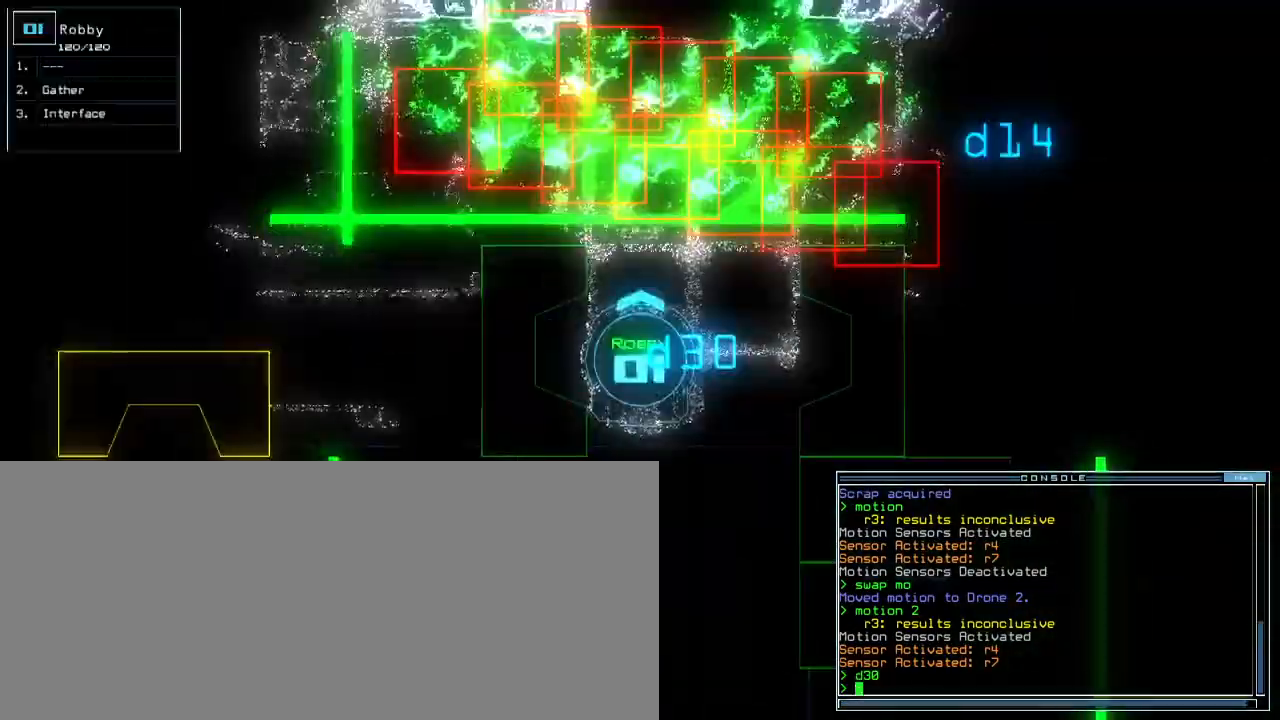
{"keys": ["space"], "events": [[33, "d", "down"], [117, "d", "up"], [233, "2", "down"], [317, "2", "up"], [400, "9", "down"], [450, "9", "up"], [500, "space", "down"]]}
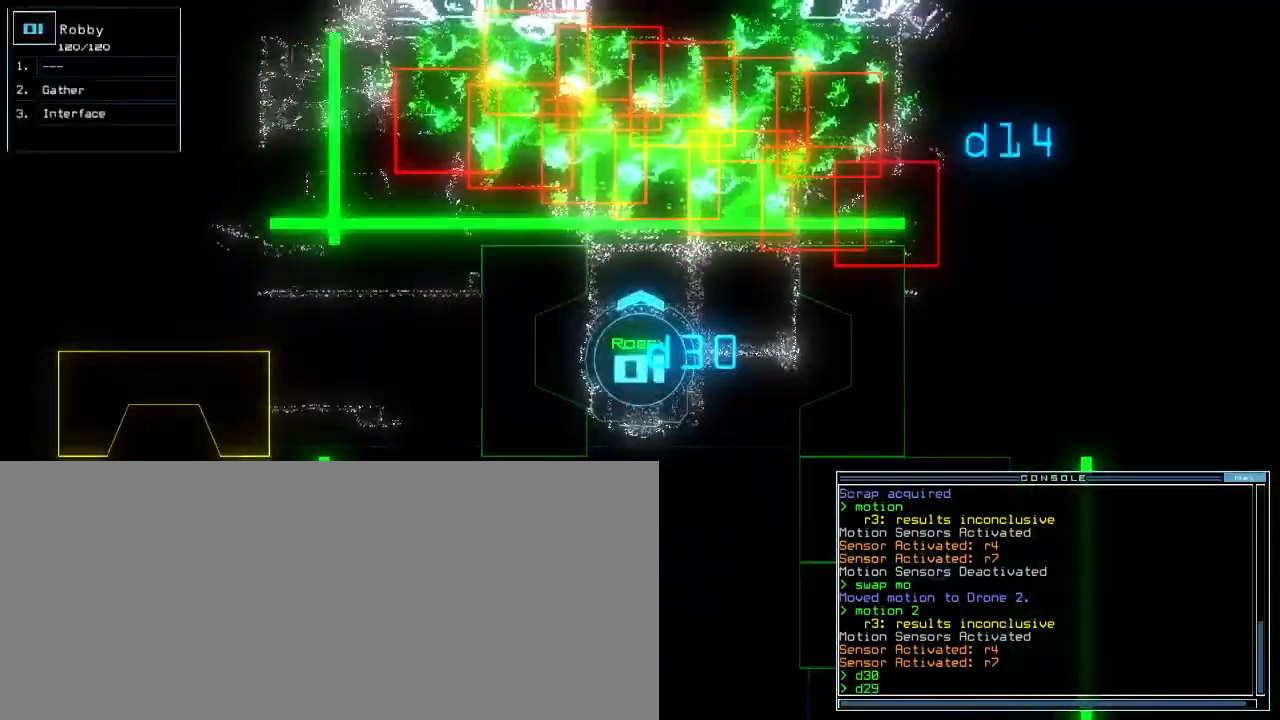
{"keys": [], "events": [[50, "space", "up"], [100, "d", "down"], [167, "d", "up"], [267, "2", "down"], [300, "ctrl_l", "down"], [333, "9", "down"], [350, "2", "up"], [400, "9", "up"], [400, "down", "down"], [400, "up", "down"], [417, "ctrl_l", "up"], [483, "up", "up"], [500, "down", "up"]]}
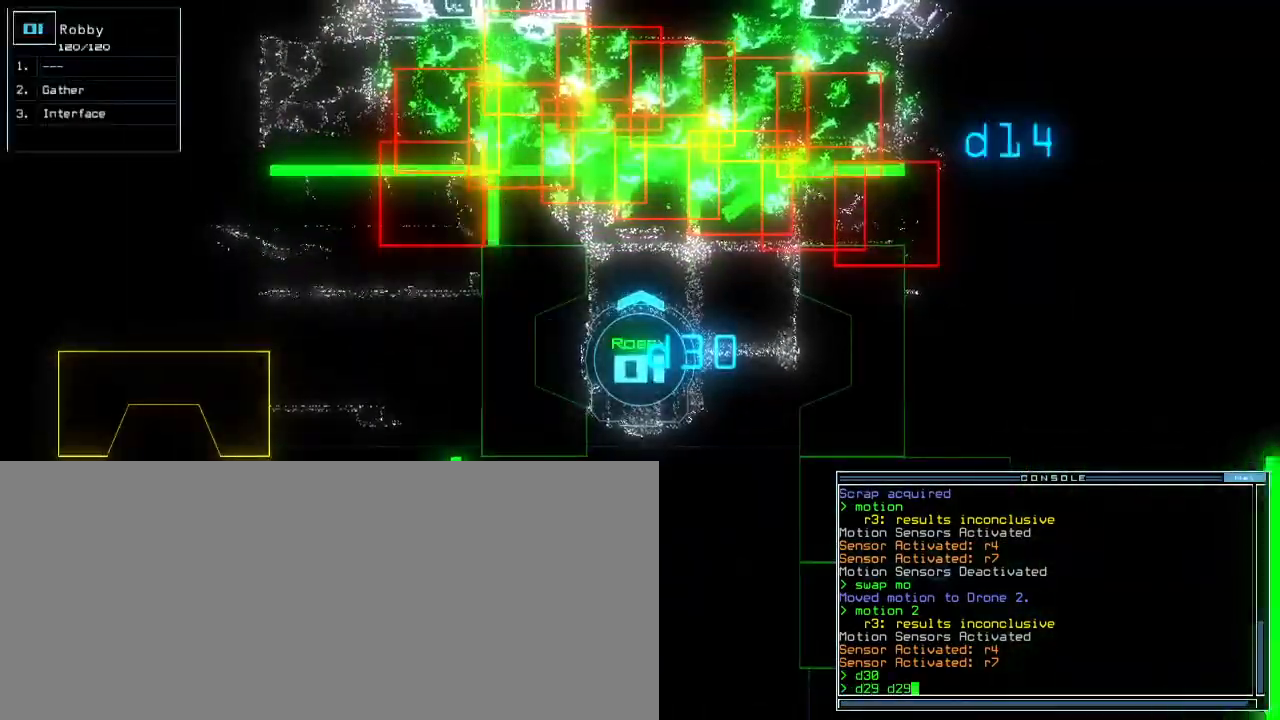
{"keys": ["up"], "events": [[233, "tab", "down"], [350, "tab", "up"], [433, "up", "down"]]}
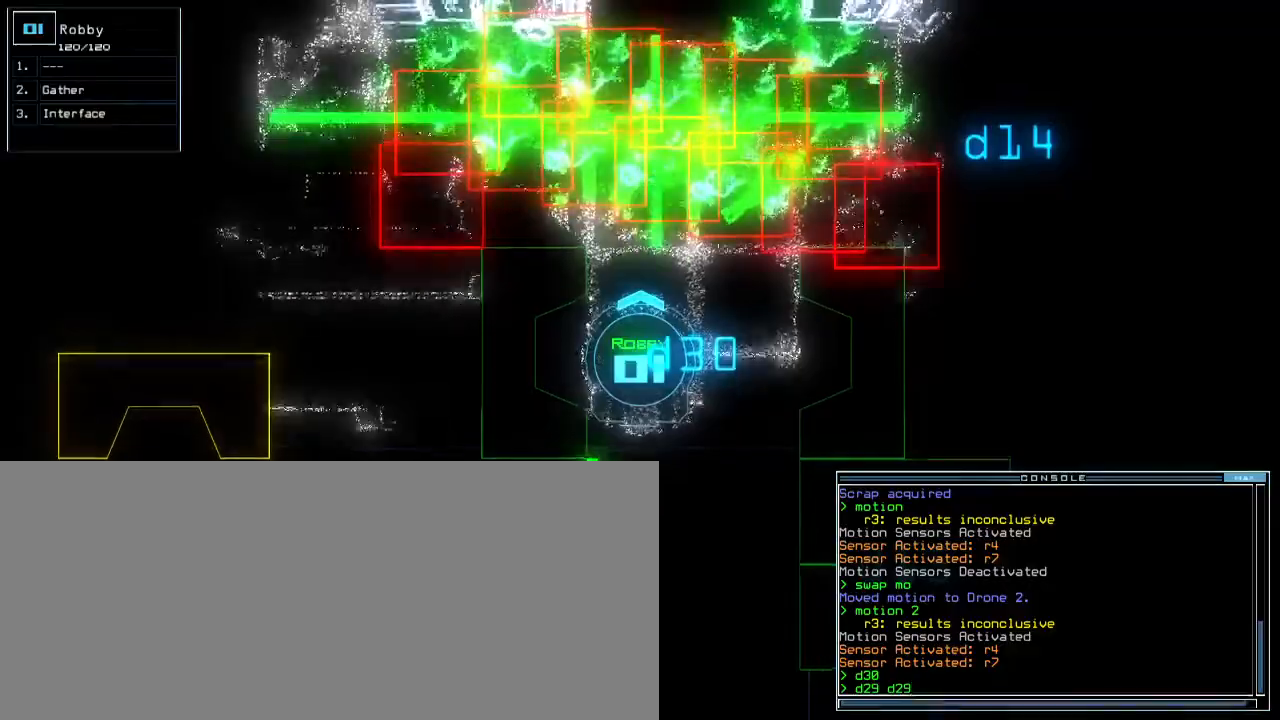
{"keys": ["down"]}
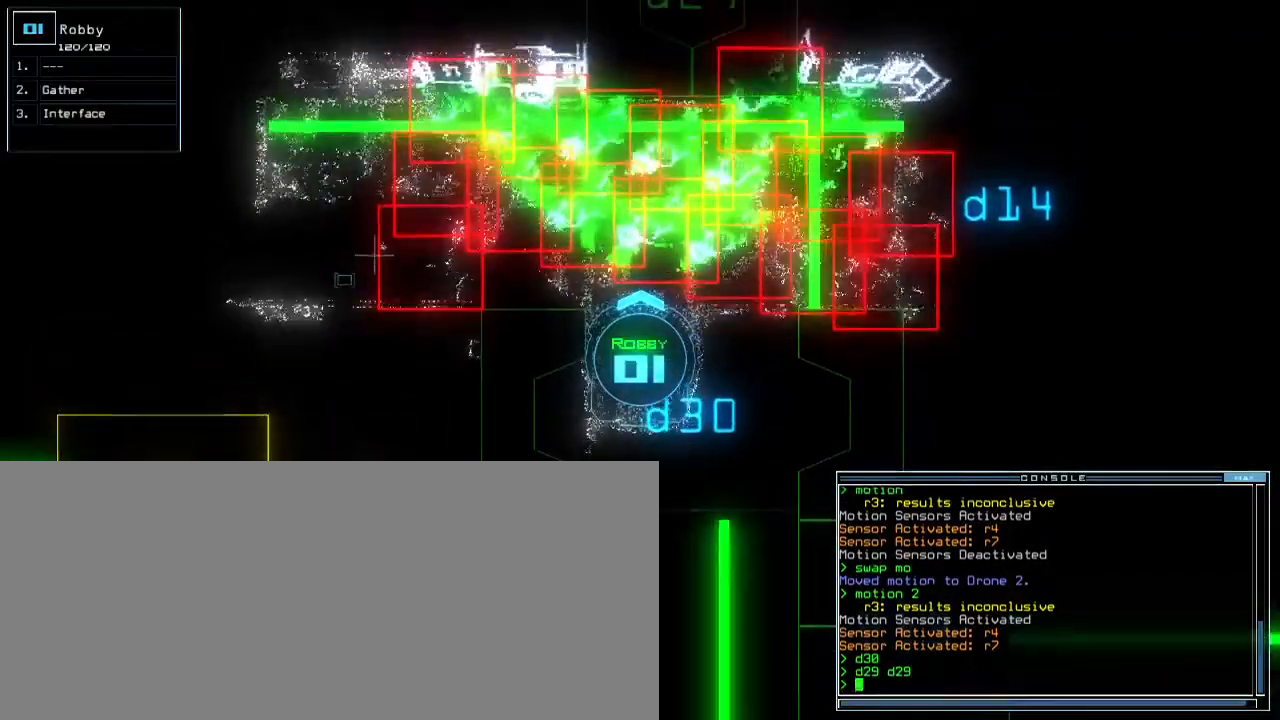
{"keys": [], "events": [[33, "x", "down"], [100, "x", "up"], [233, "ctrl_l", "down"], [250, "down", "up"], [267, "ctrl_l", "up"], [267, "shift_l", "down"], [283, "space", "down"], [333, "shift_l", "up"], [367, "space", "up"]]}
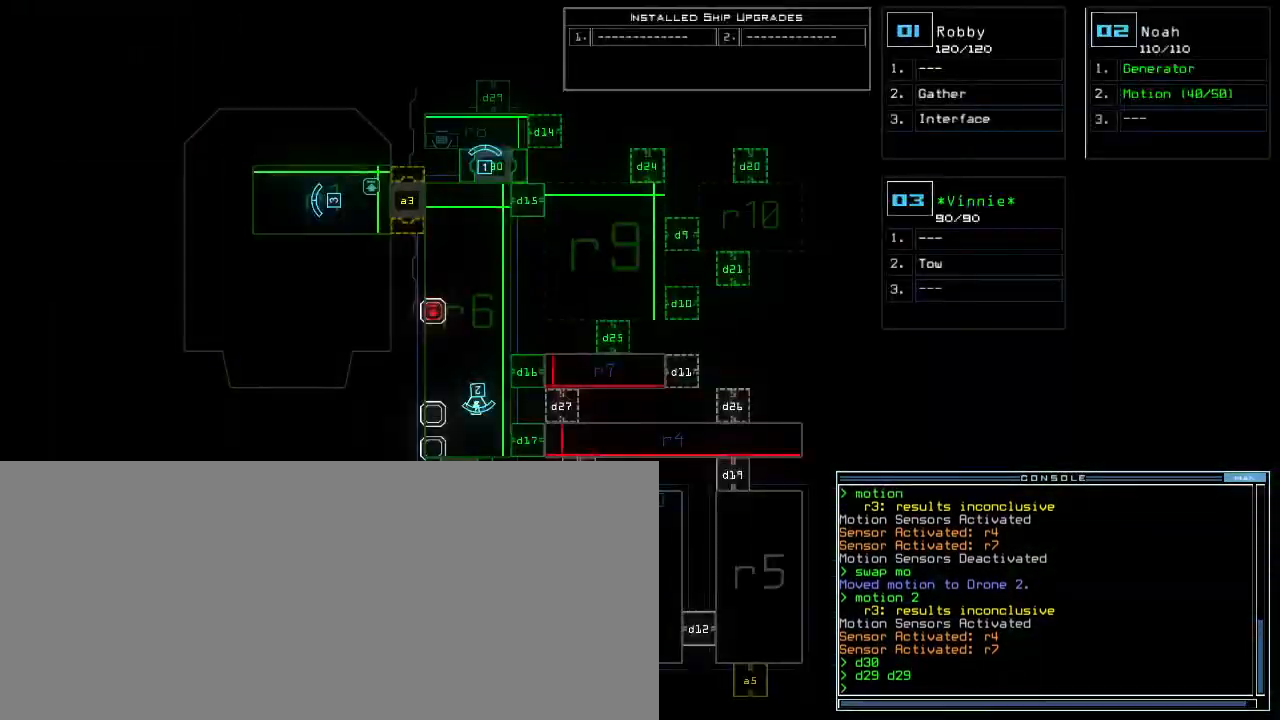
{"keys": [], "events": []}
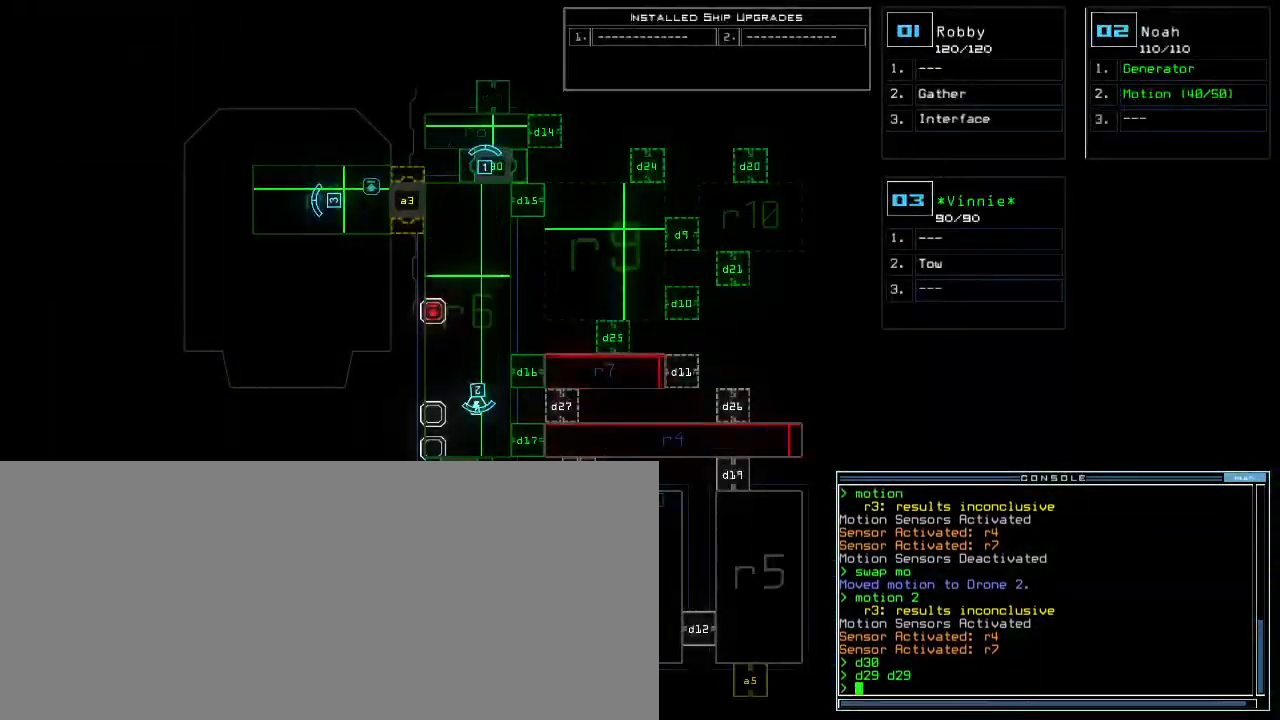
{"keys": ["right"], "events": [[233, "space", "down"], [267, "tab", "down"], [333, "space", "up"], [350, "tab", "up"], [483, "right", "down"]]}
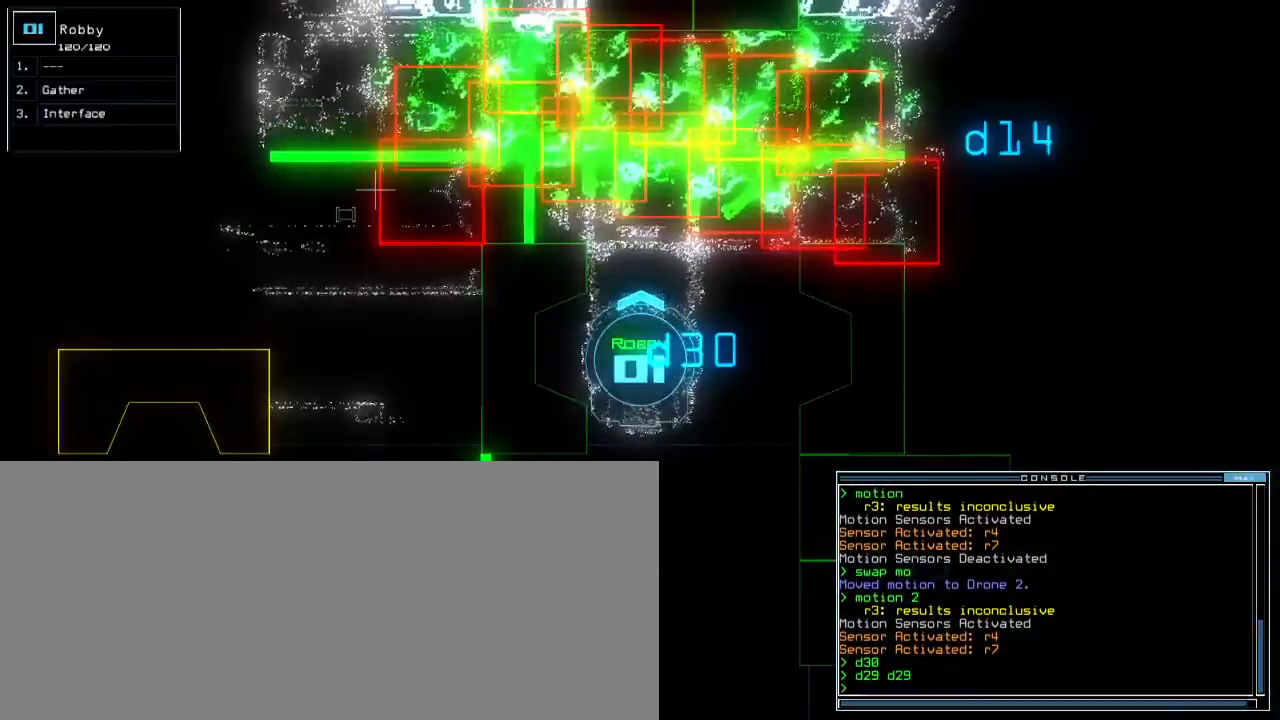
{"keys": [], "events": [[67, "right", "up"], [100, "up", "down"], [183, "ctrl_l", "down"], [233, "up", "up"], [317, "up", "down"], [383, "up", "up"], [467, "ctrl_l", "up"]]}
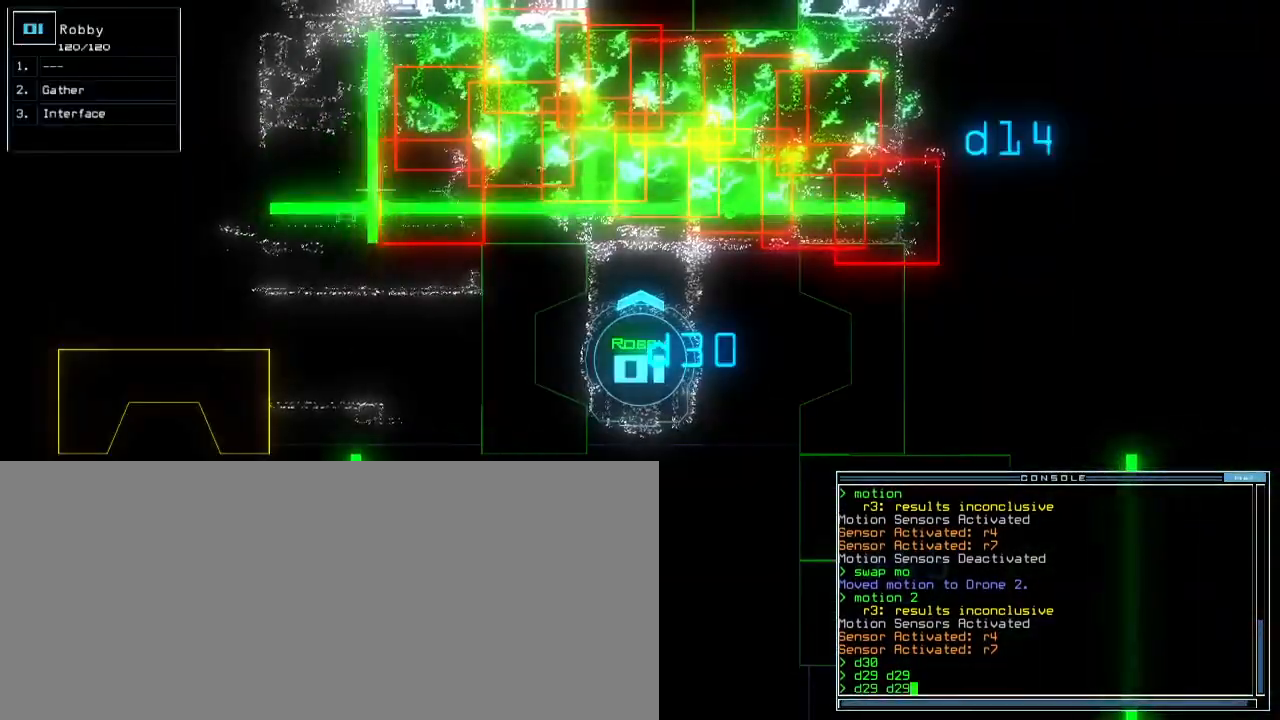
{"keys": [], "events": []}
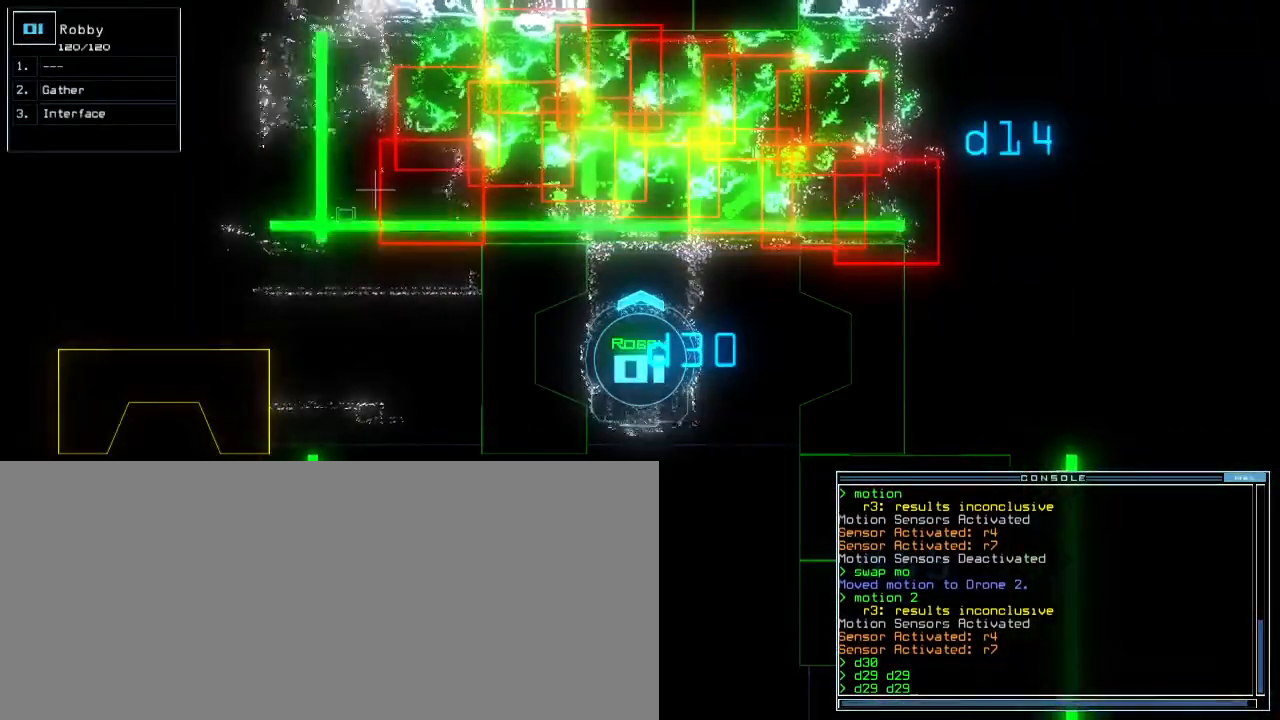
{"keys": ["up"], "events": [[350, "ctrl_l", "down"], [350, "up", "down"], [500, "ctrl_l", "up"]]}
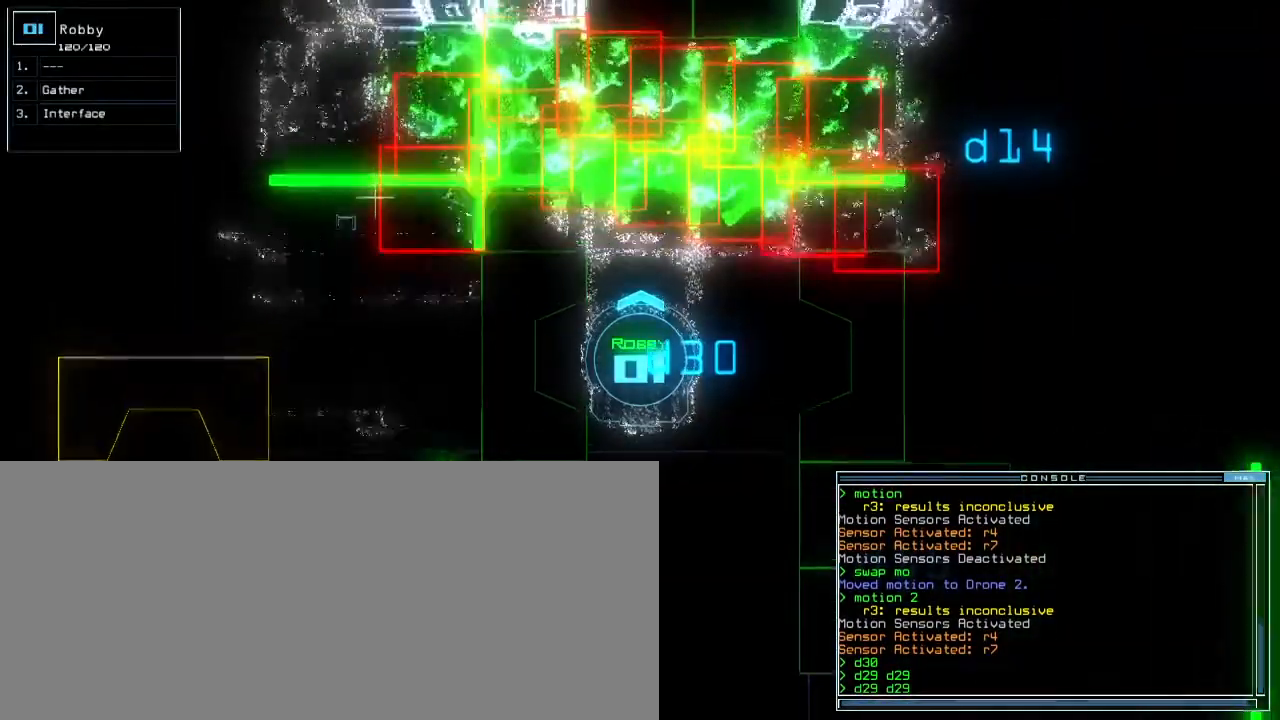
{"keys": ["down", "x"]}
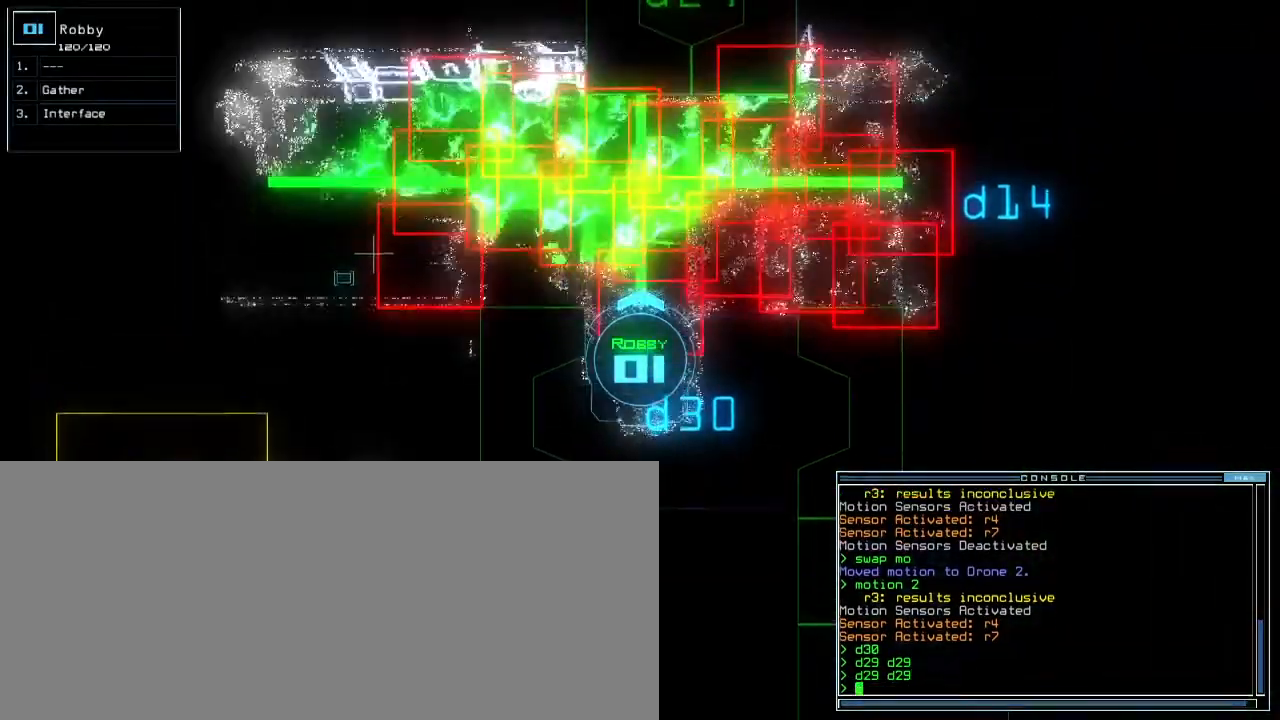
{"keys": [], "events": [[100, "x", "up"], [283, "space", "down"], [300, "down", "up"], [383, "space", "up"]]}
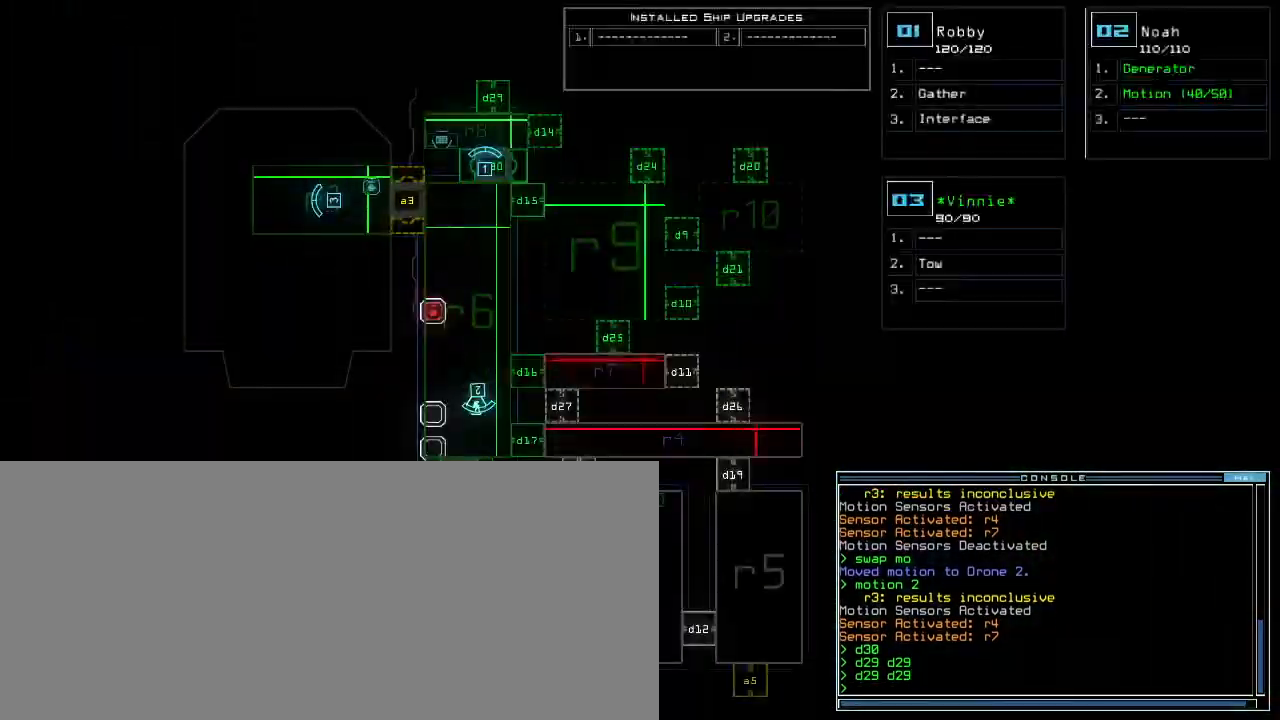
{"keys": [], "events": []}
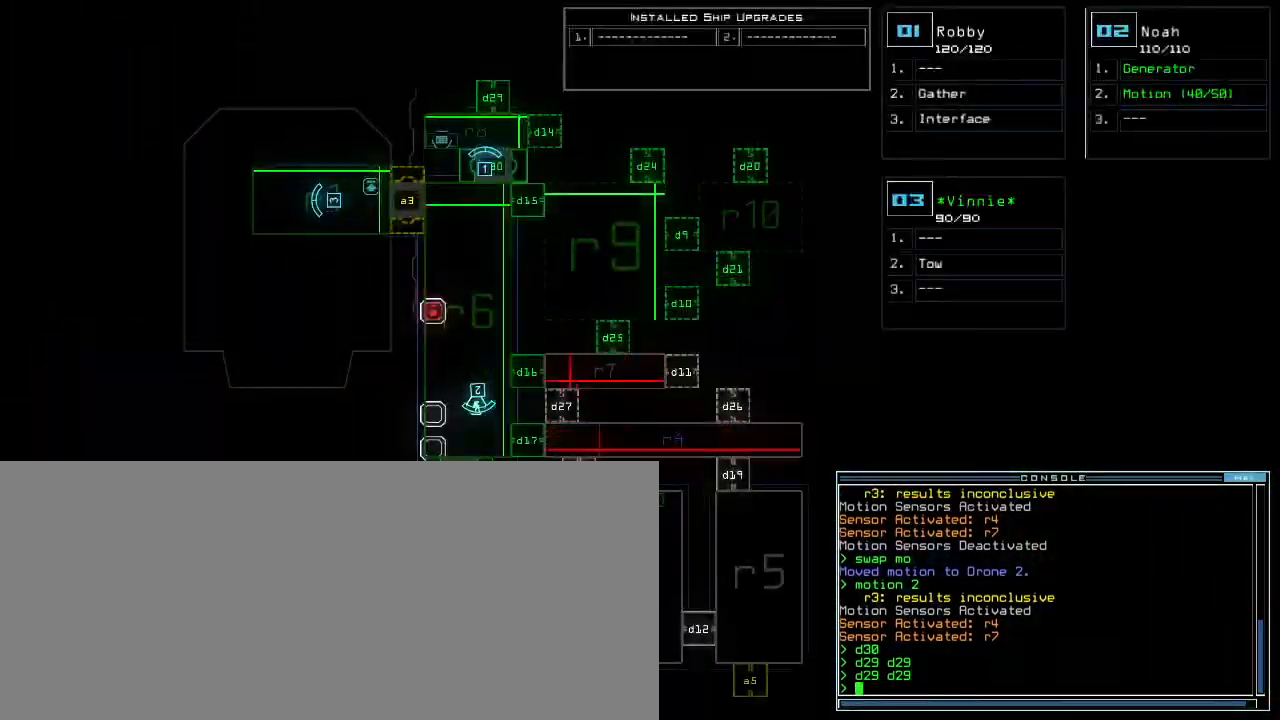
{"keys": [], "events": []}